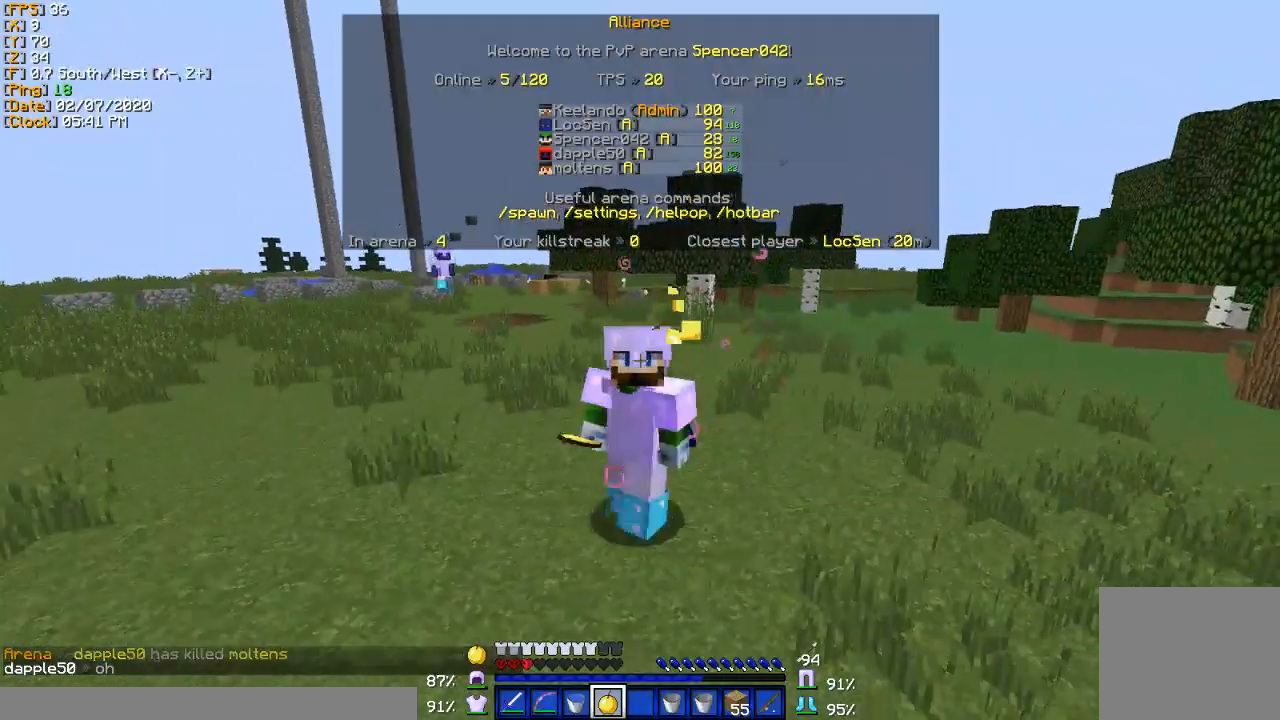
Gameplay with keyboard; each line is a JSON object with the keys held at the frame after it. "events" lists presses ("down") and releases ("up") of "a", "d", "s" and "w" between this image and that frame as [ms after this image, input, new state], when the widget could be followed in between. No other keys are recorded. Mouse input is not recorded.
{"keys": ["d", "w"], "events": []}
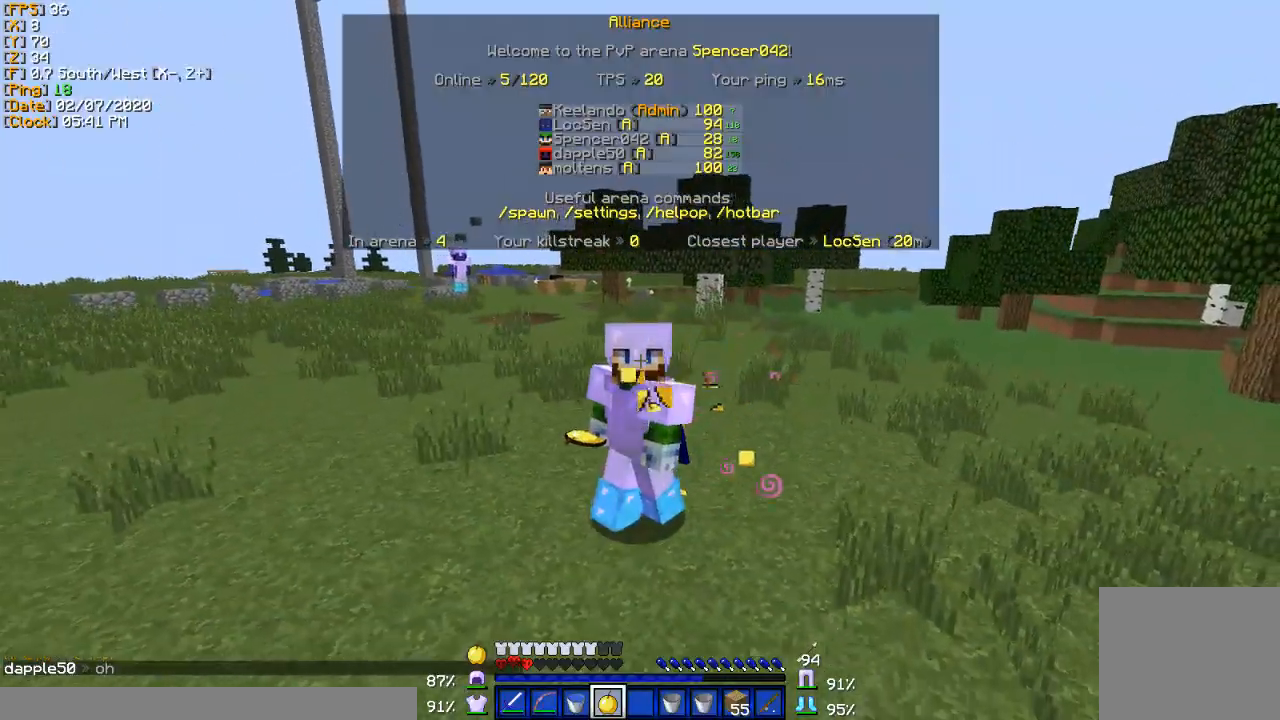
{"keys": ["a", "w"], "events": [[434, "a", "down"], [434, "d", "up"]]}
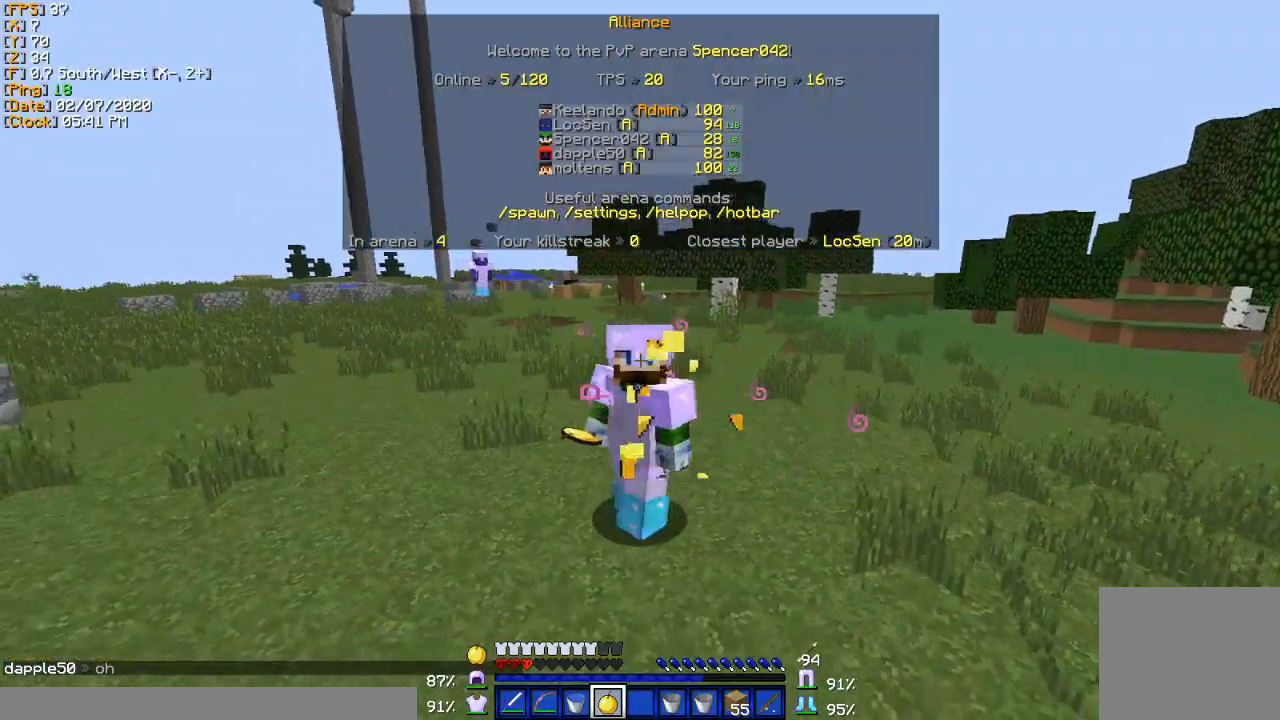
{"keys": ["a", "w"], "events": []}
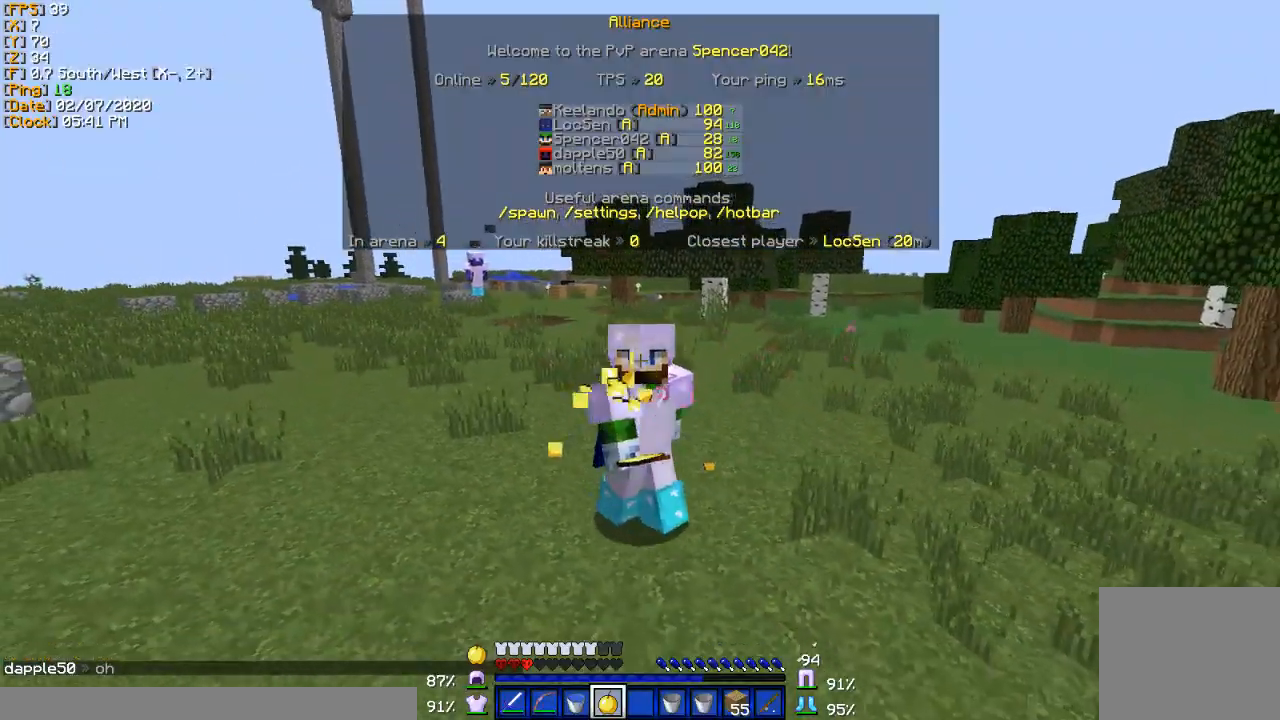
{"keys": ["a", "w"], "events": []}
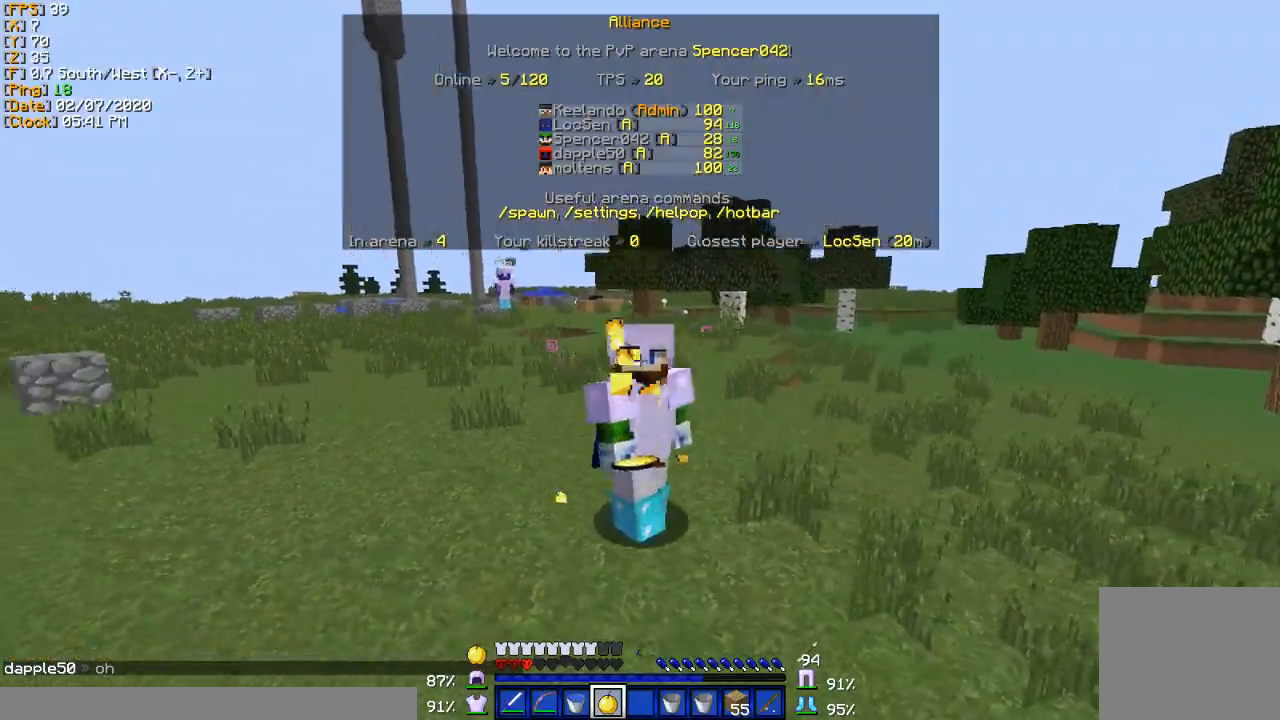
{"keys": ["w"], "events": [[300, "a", "up"]]}
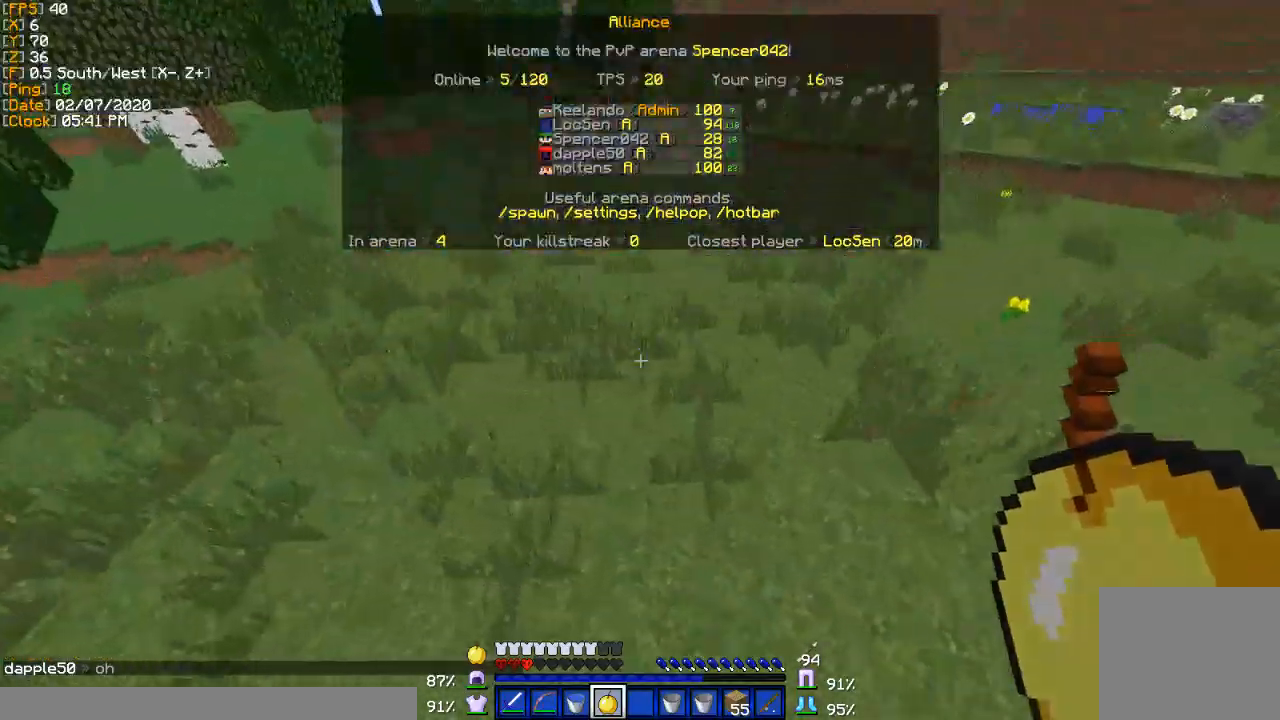
{"keys": ["w"], "events": []}
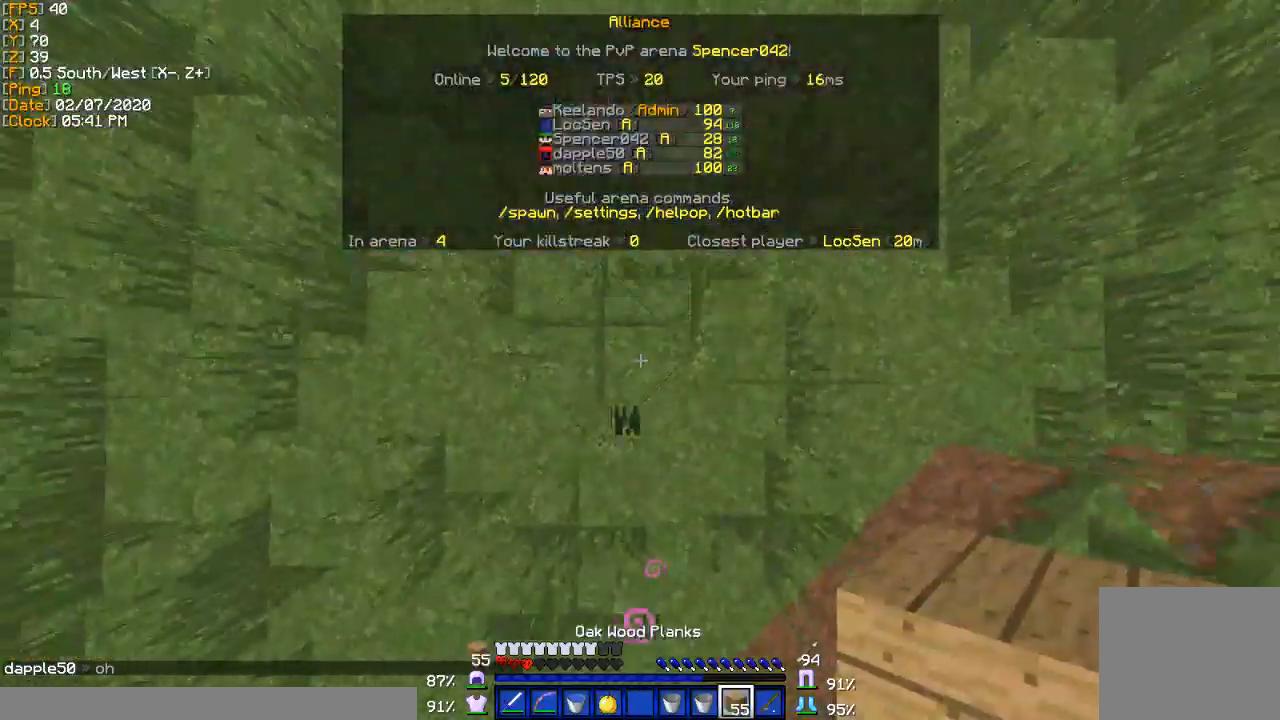
{"keys": ["w"], "events": []}
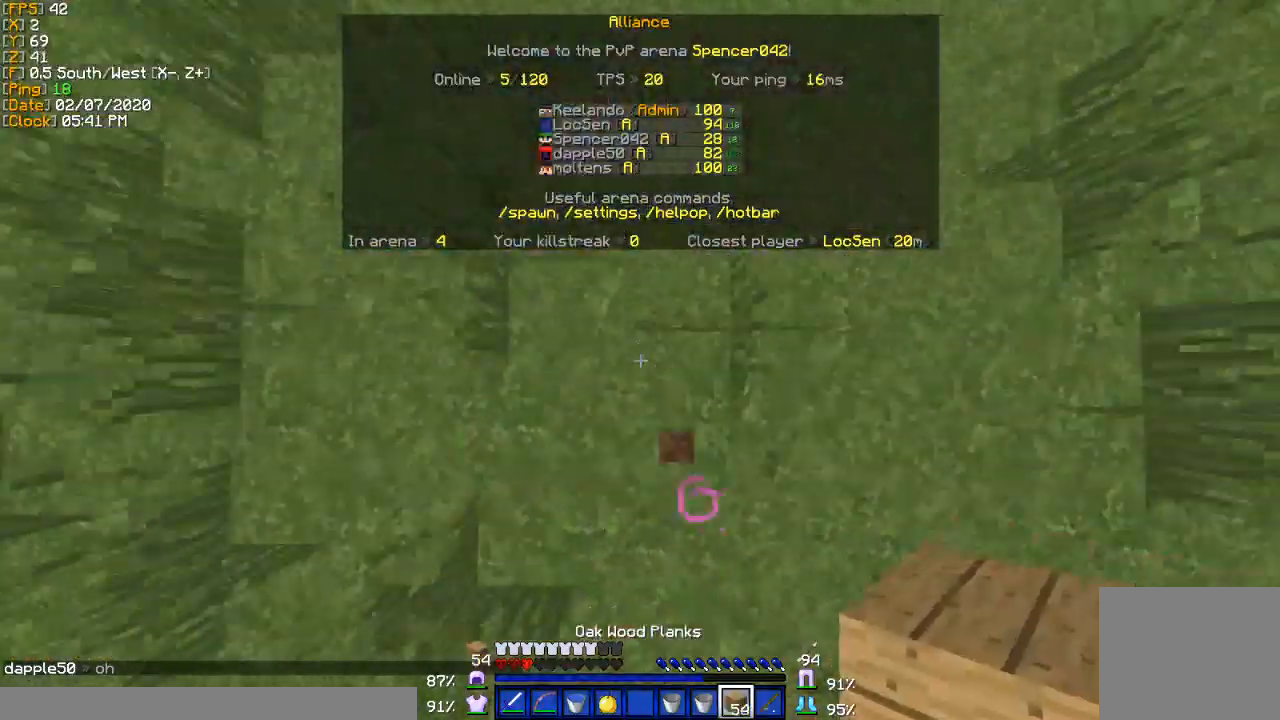
{"keys": ["w"], "events": []}
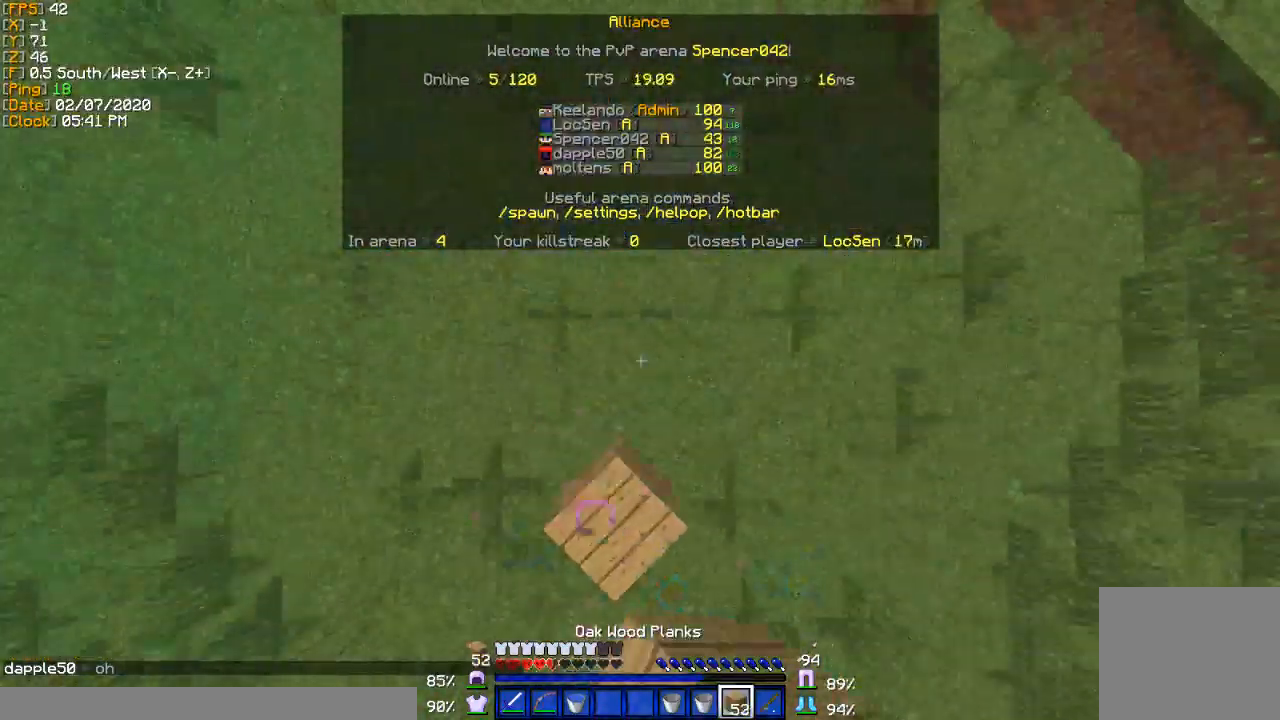
{"keys": ["w"], "events": []}
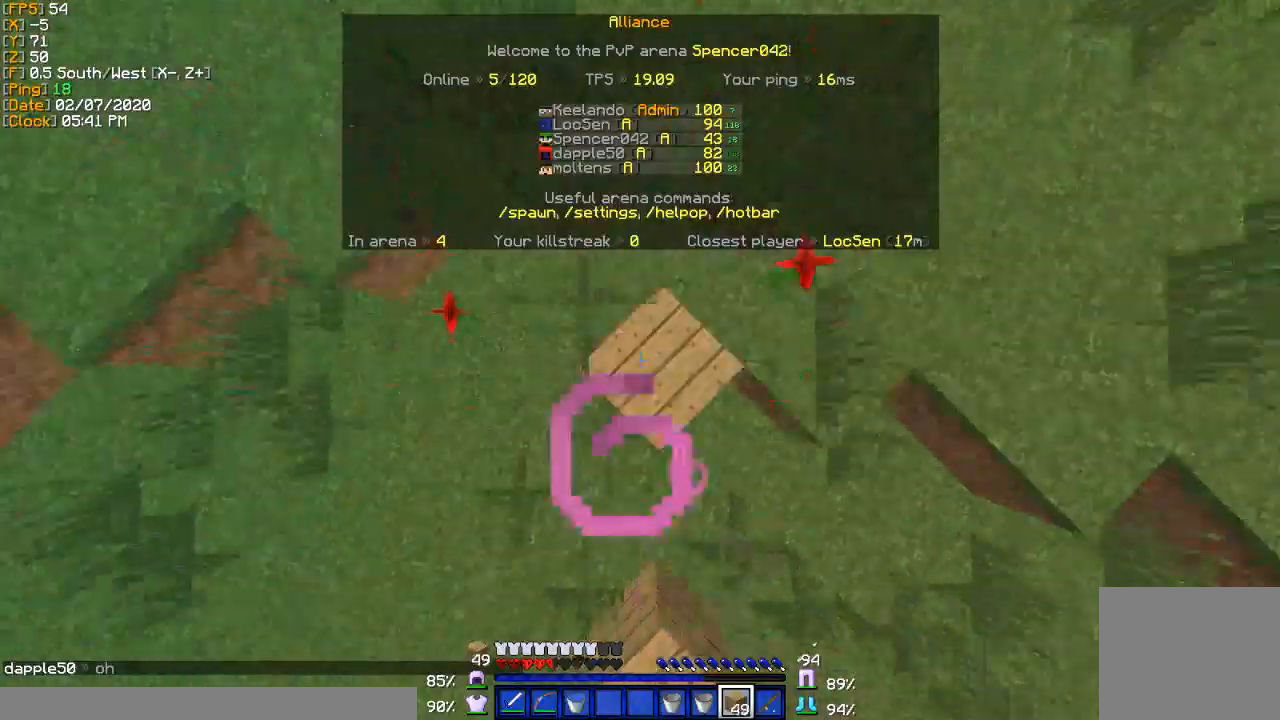
{"keys": ["w"], "events": []}
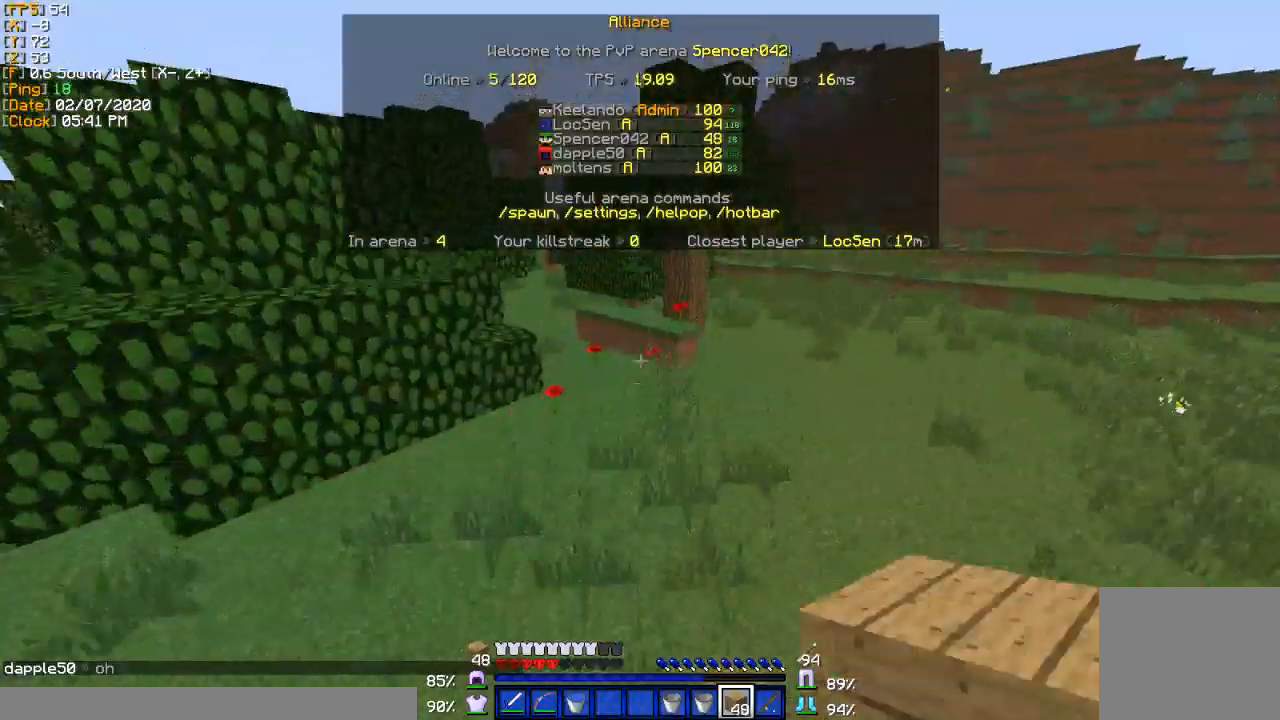
{"keys": ["w"], "events": []}
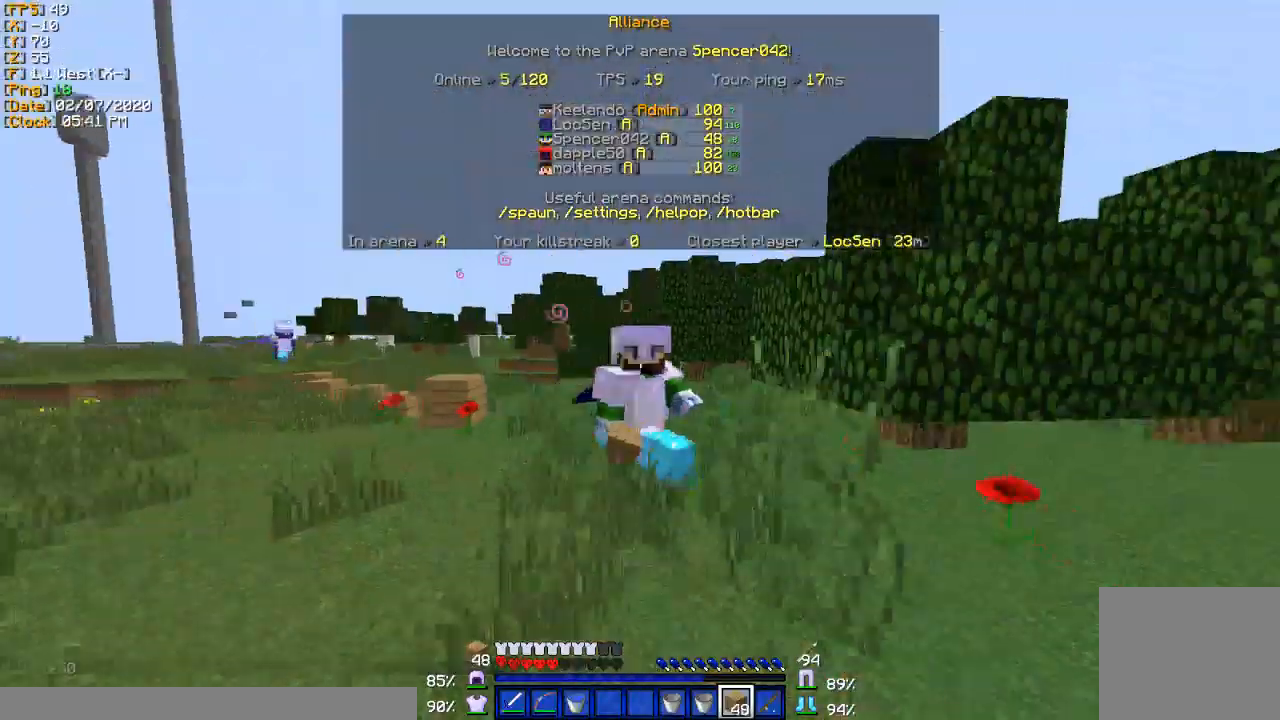
{"keys": ["w"], "events": []}
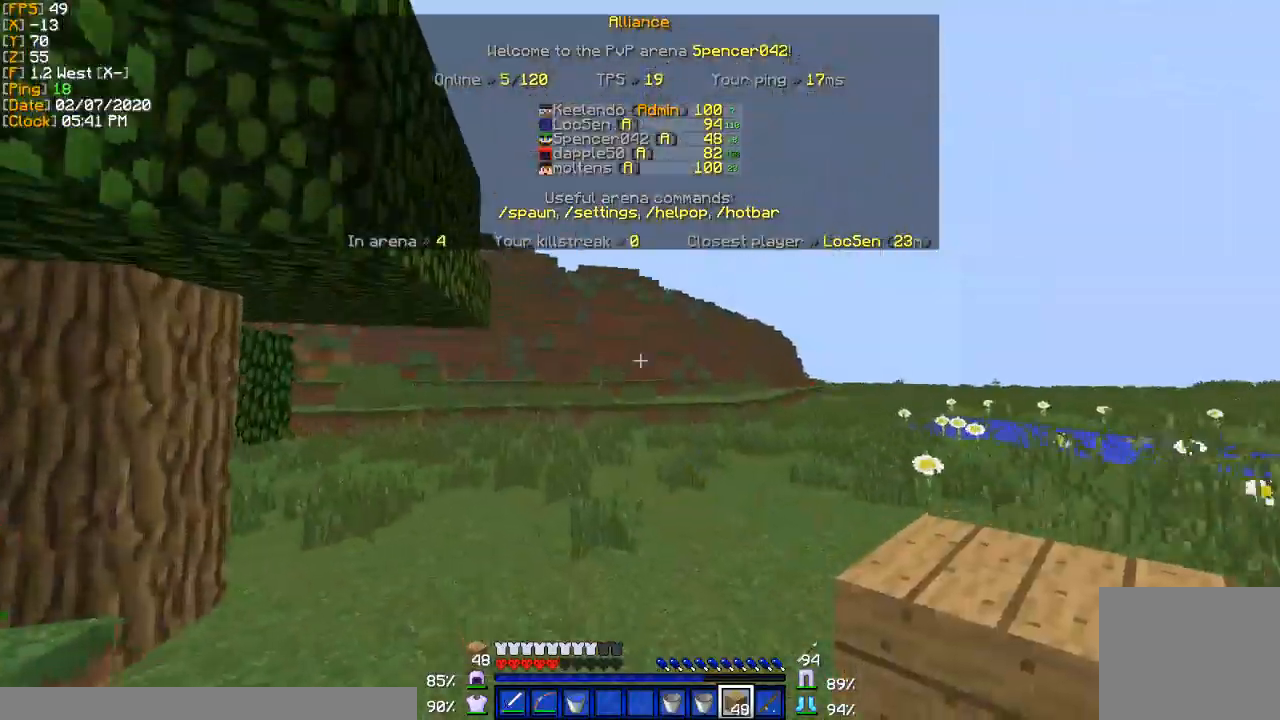
{"keys": ["w"], "events": []}
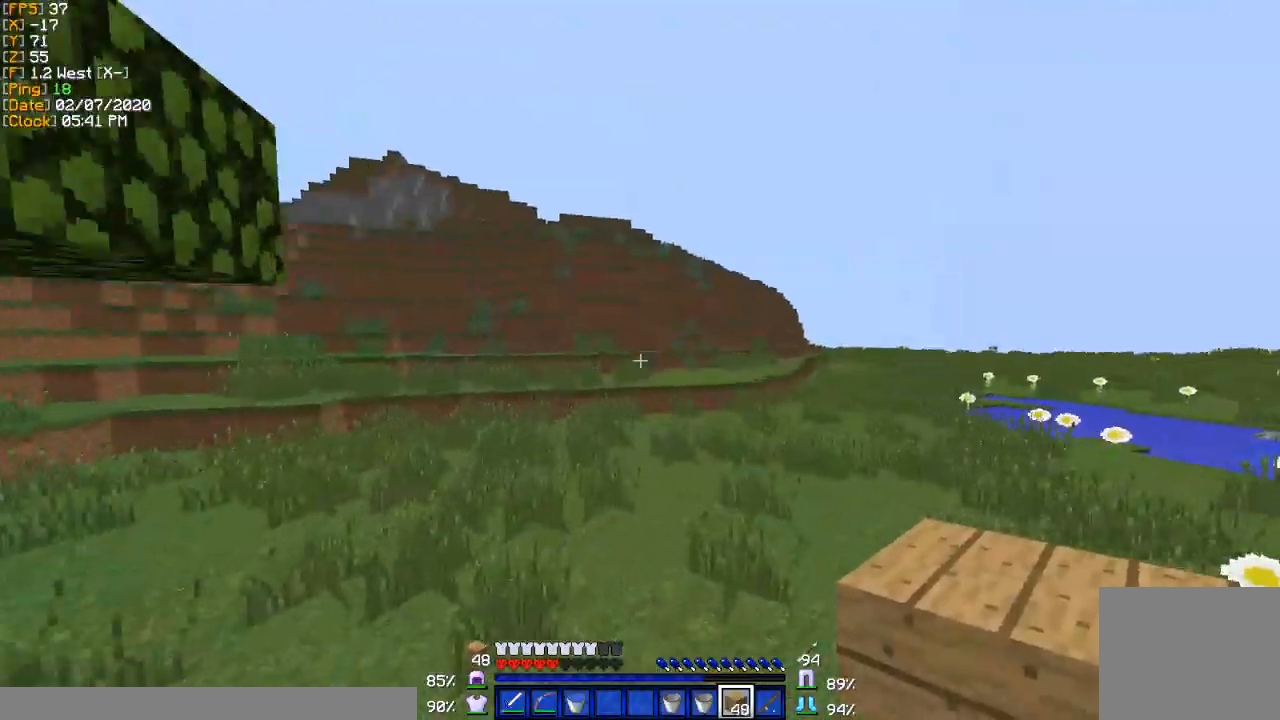
{"keys": ["w"], "events": []}
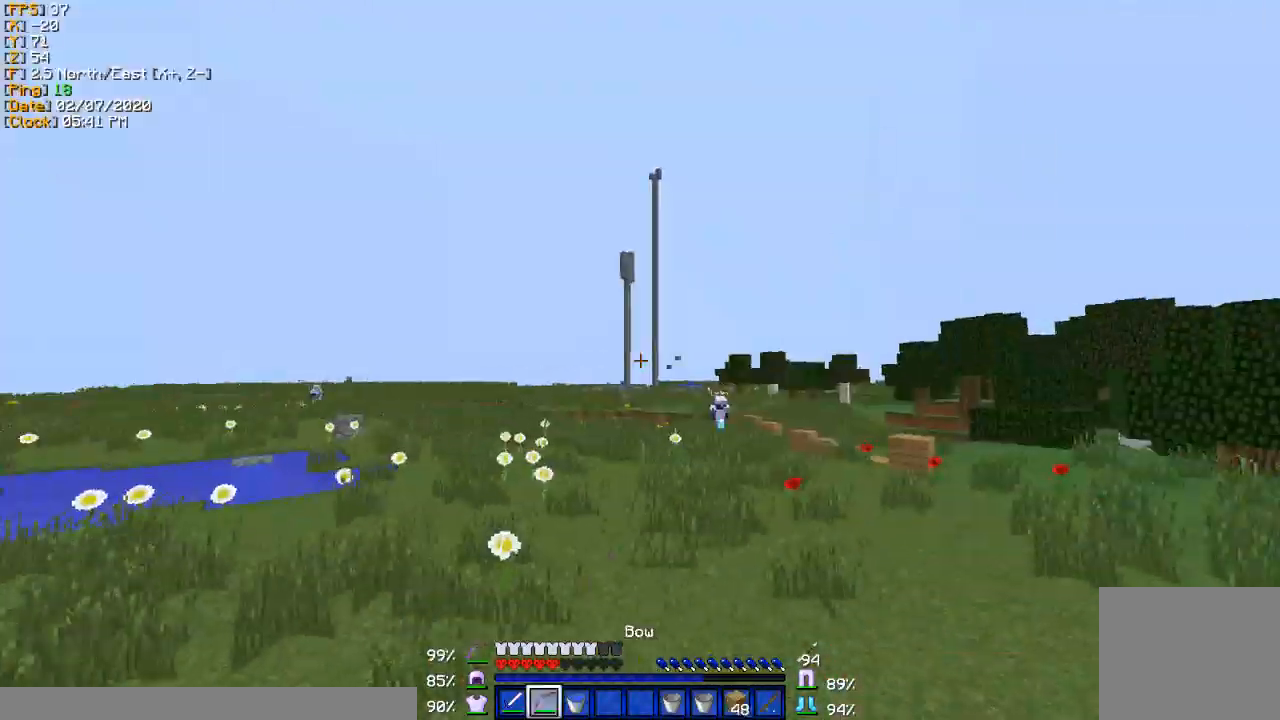
{"keys": ["d", "w"], "events": [[233, "d", "down"]]}
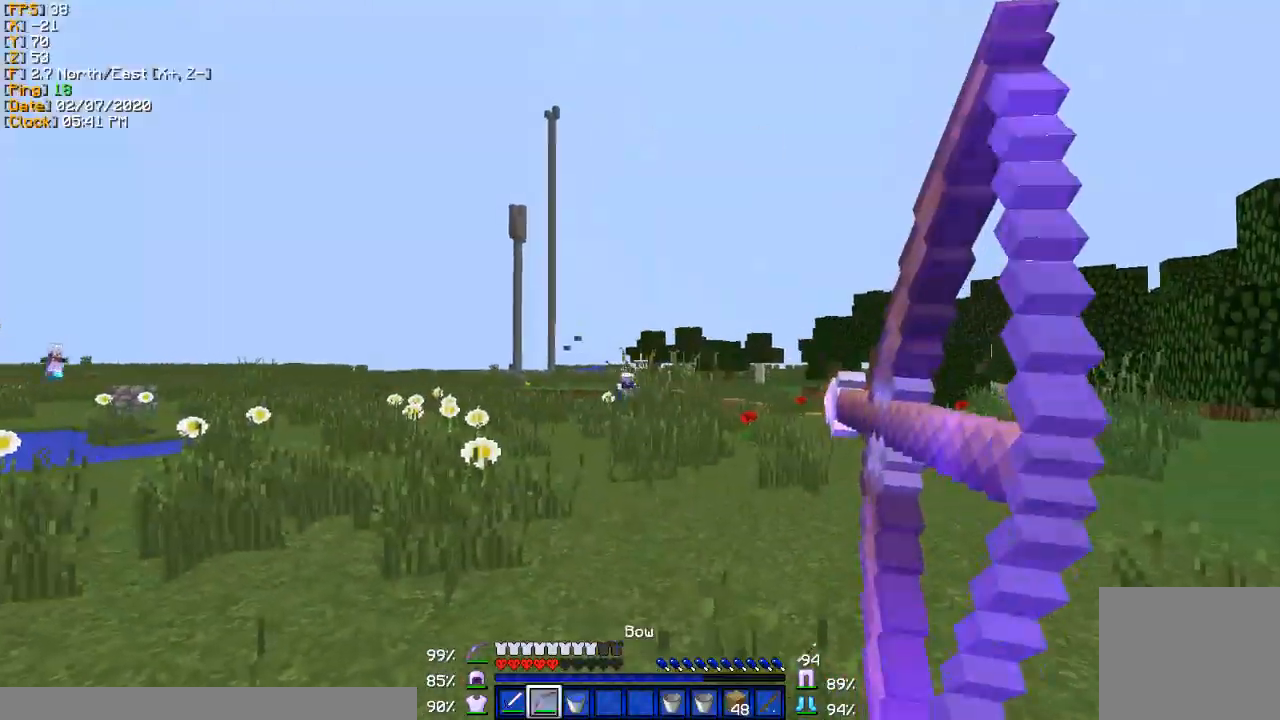
{"keys": ["d", "w"], "events": []}
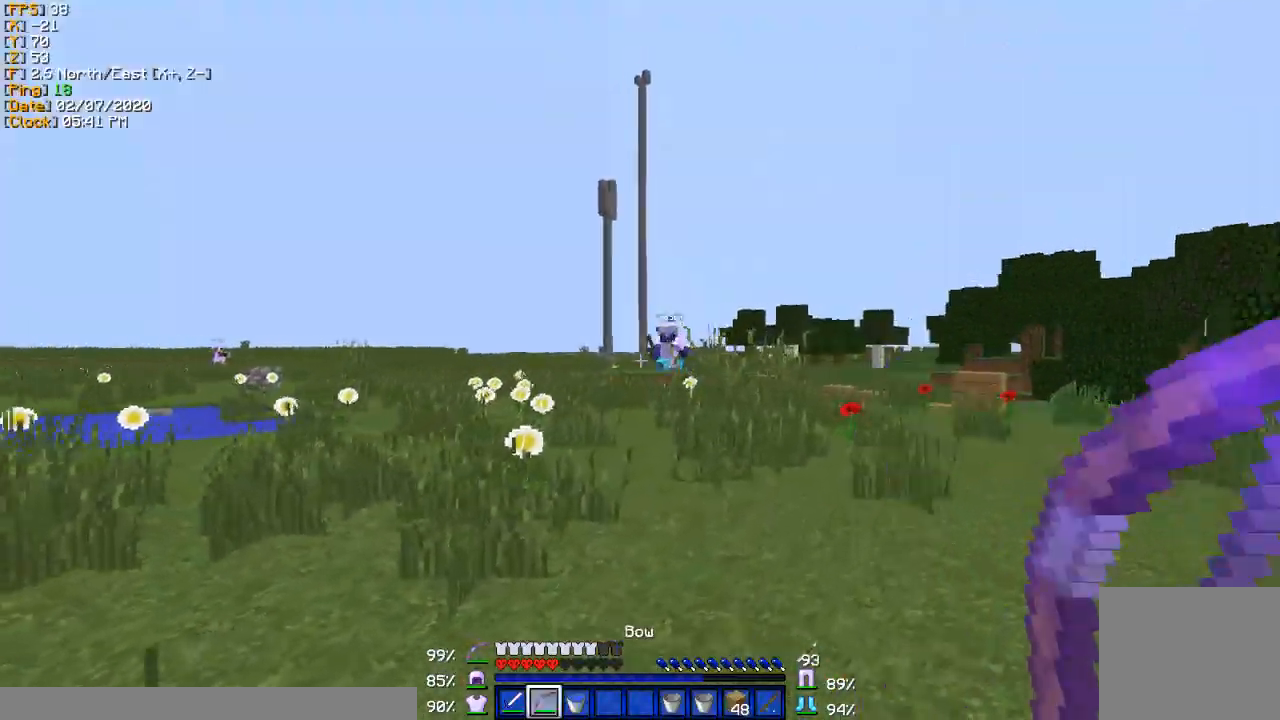
{"keys": ["d", "s"], "events": [[233, "w", "up"], [367, "s", "down"]]}
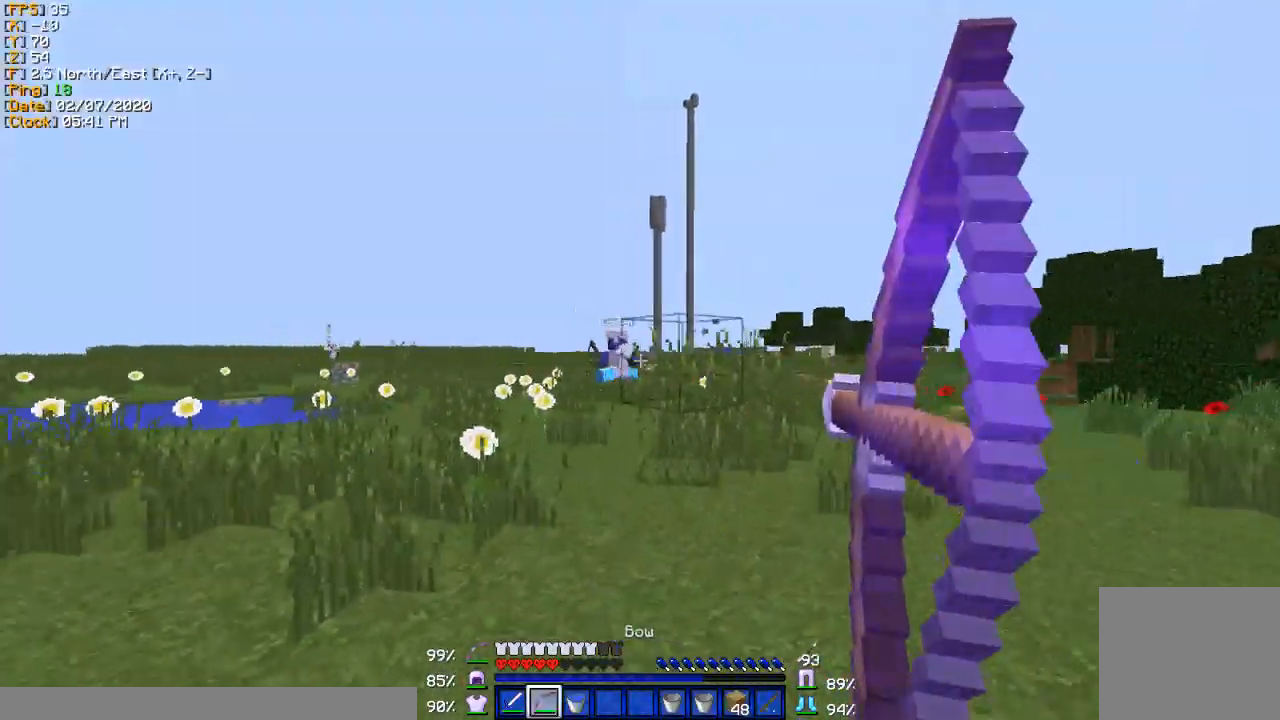
{"keys": ["a", "s"], "events": [[134, "a", "down"], [134, "d", "up"]]}
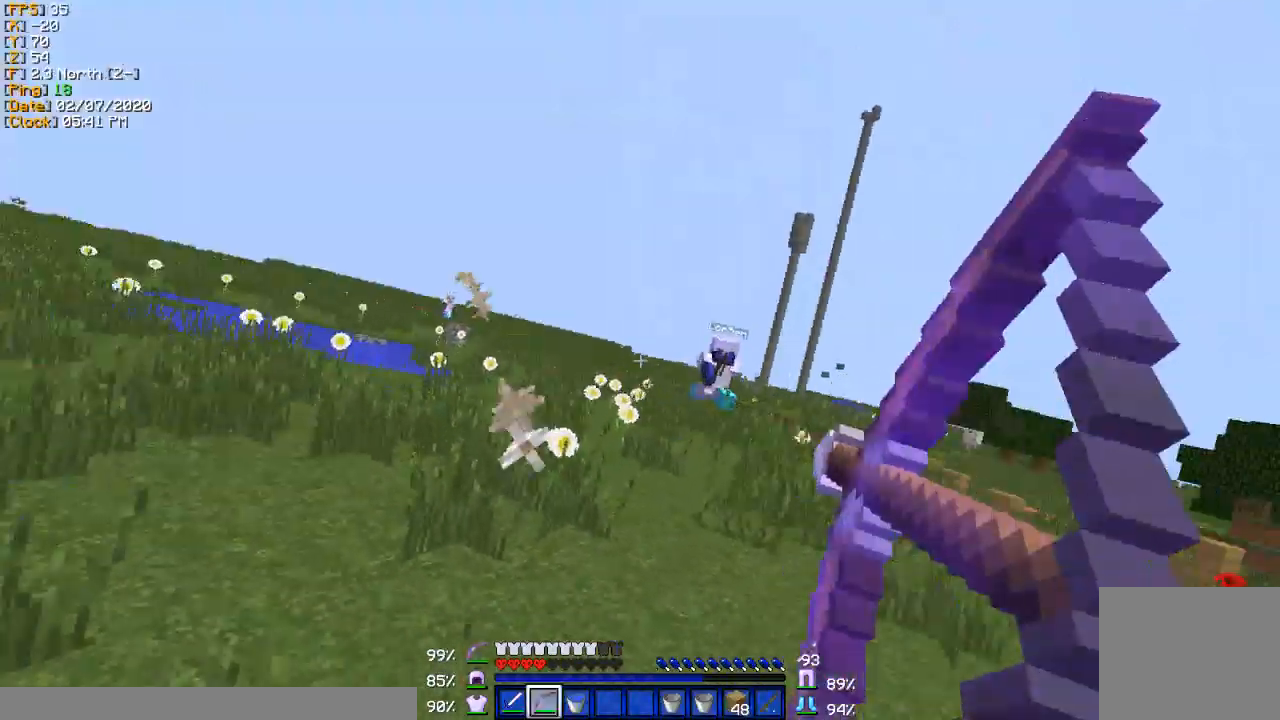
{"keys": ["a", "s"], "events": []}
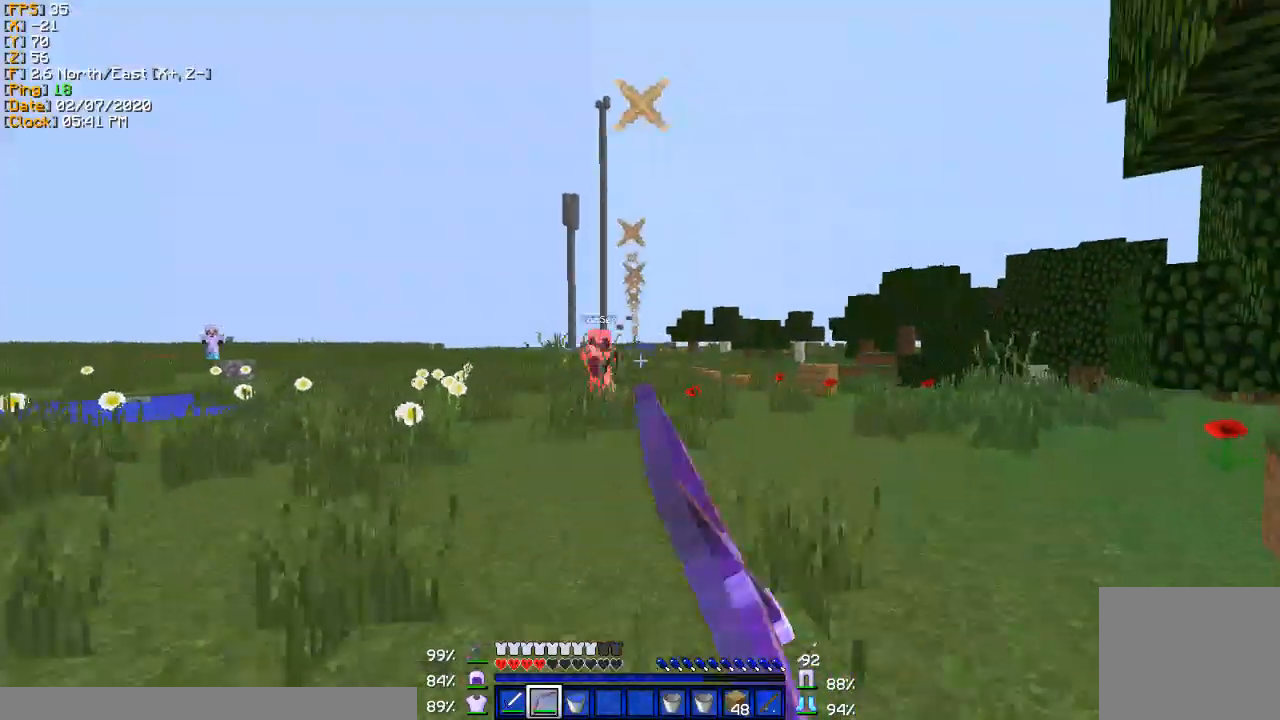
{"keys": ["a", "s"], "events": []}
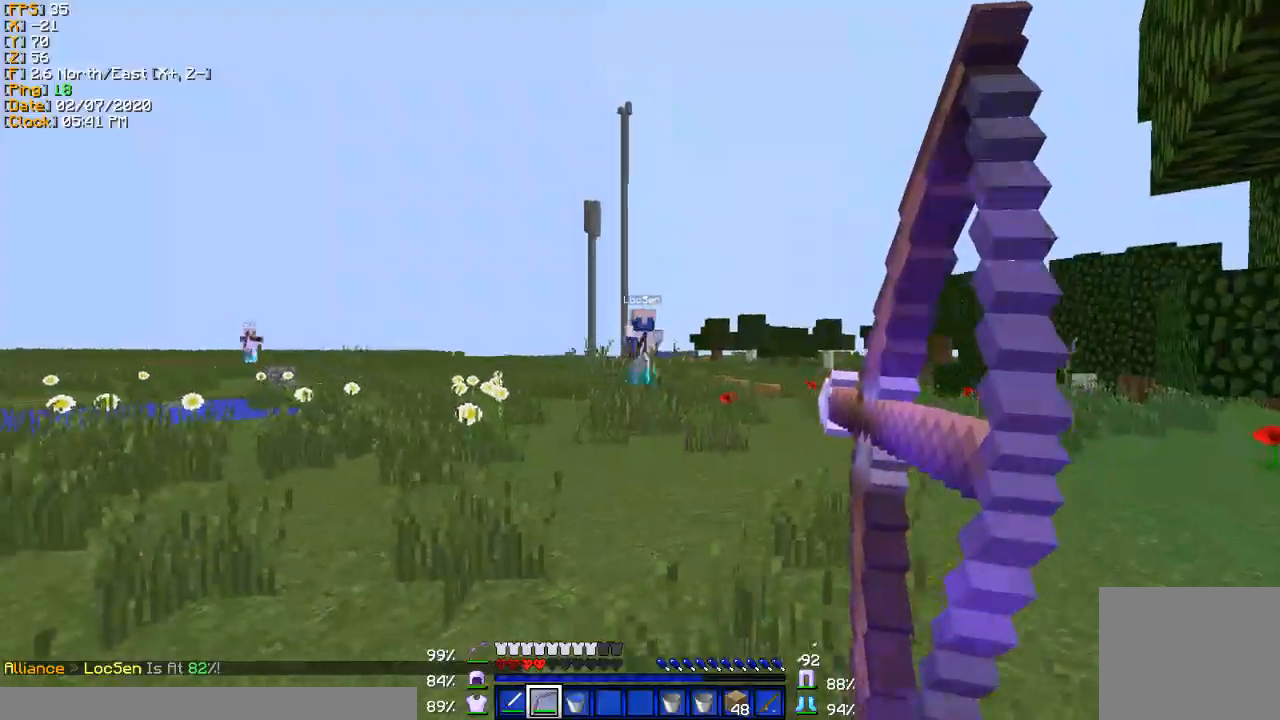
{"keys": ["a", "s"], "events": []}
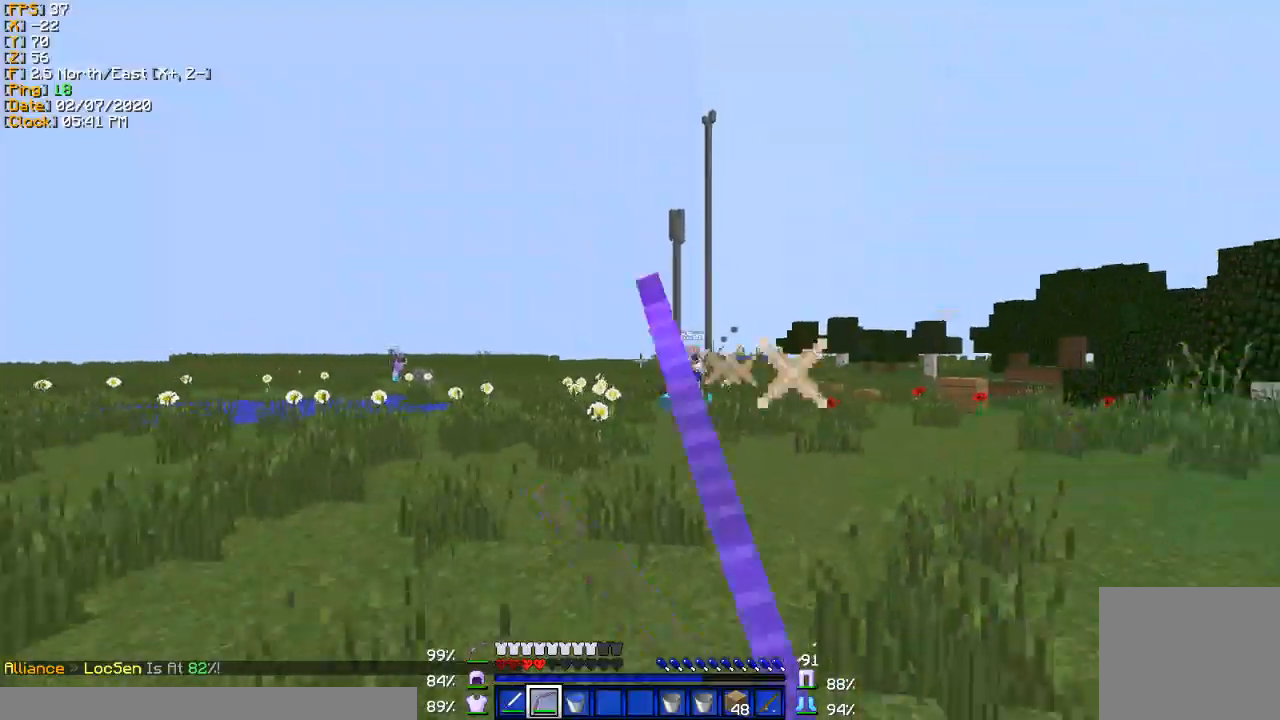
{"keys": ["s"], "events": [[501, "a", "up"]]}
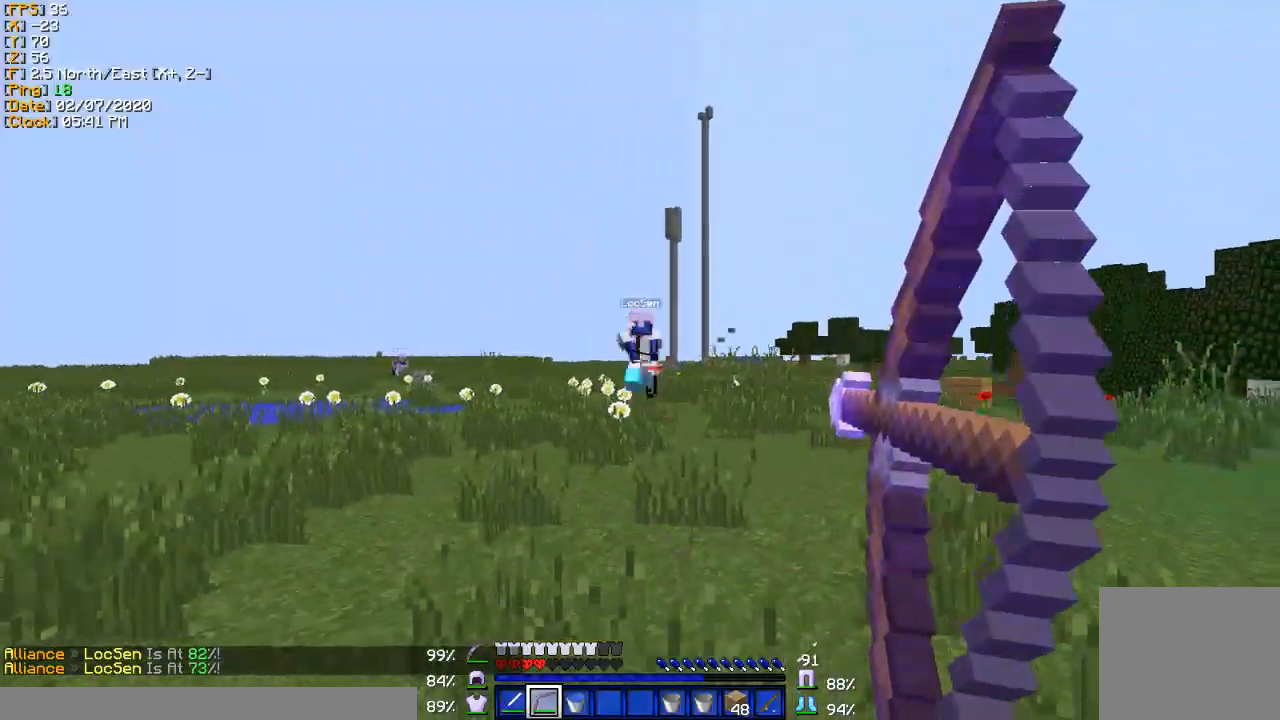
{"keys": ["a", "s"], "events": [[167, "a", "down"]]}
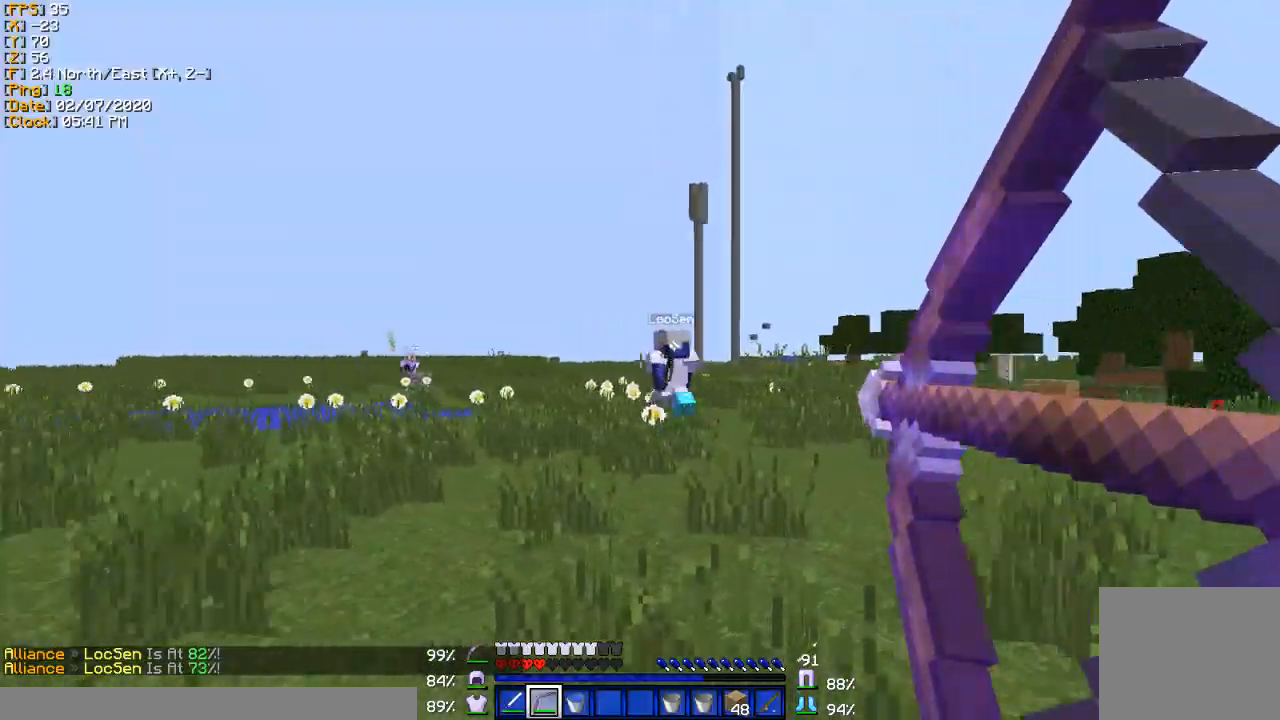
{"keys": ["d"], "events": [[267, "a", "up"], [267, "d", "down"], [401, "s", "up"]]}
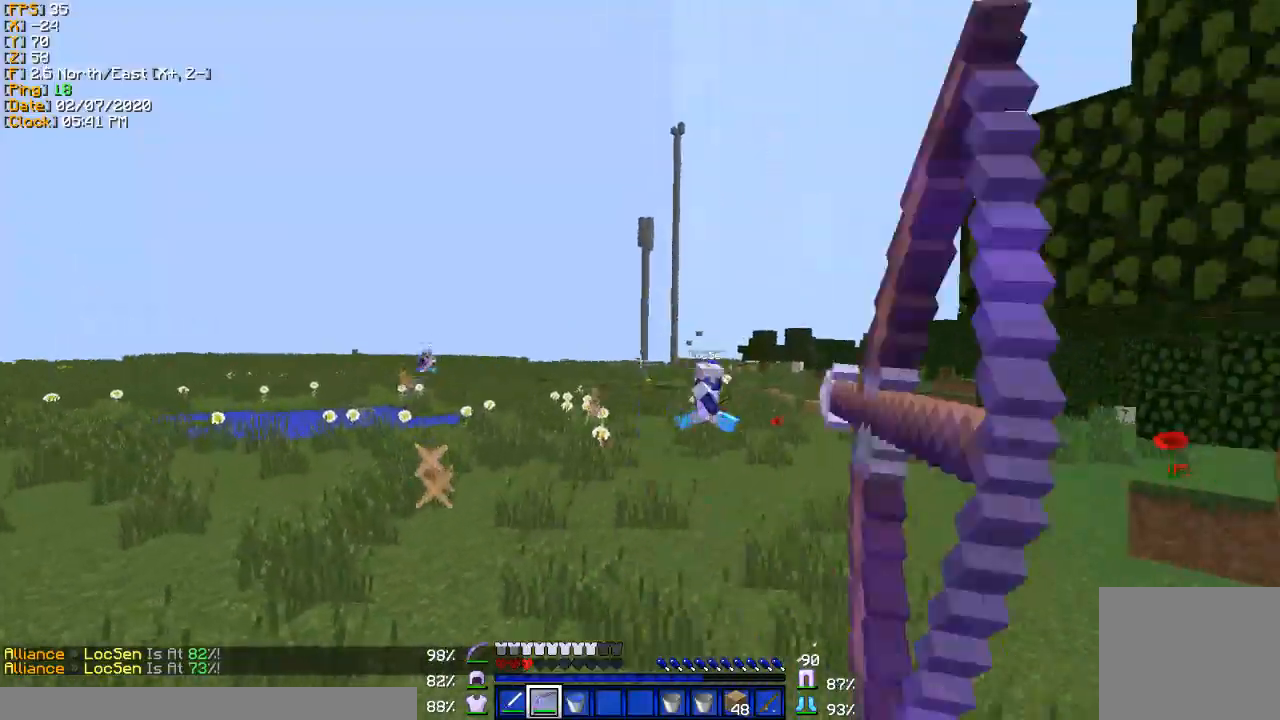
{"keys": ["d", "w"], "events": [[33, "w", "down"]]}
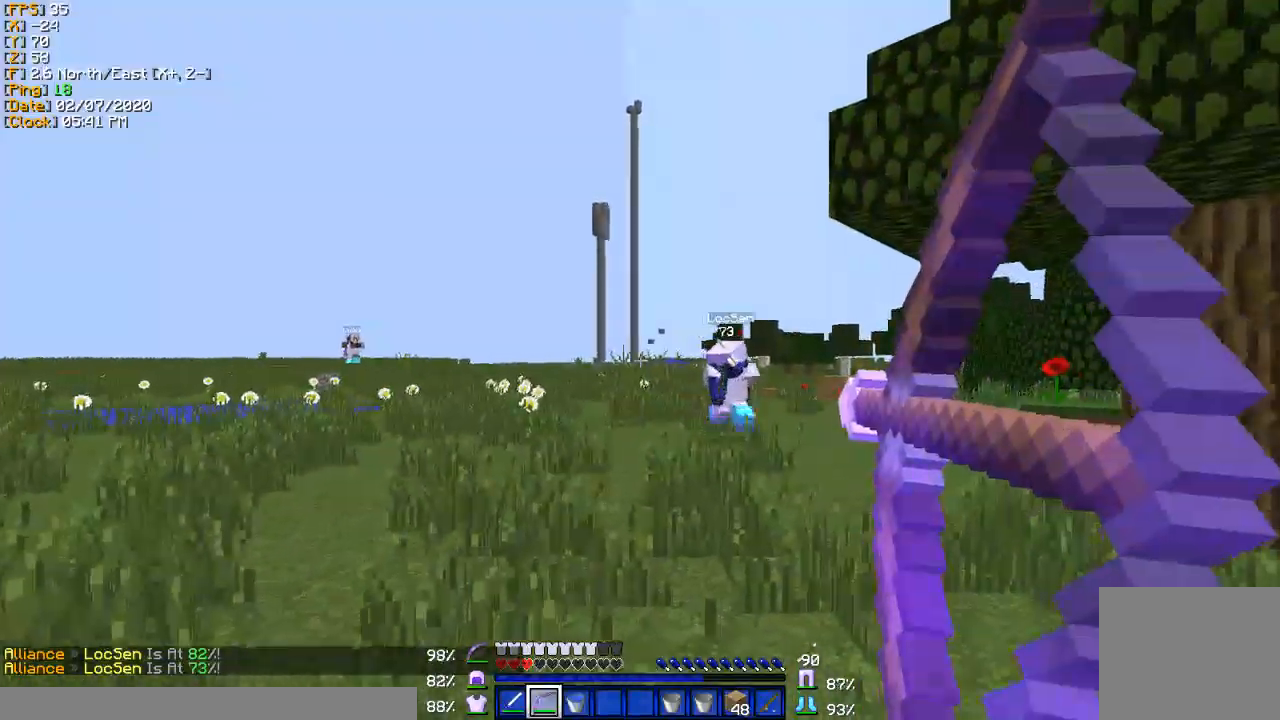
{"keys": ["w"], "events": [[434, "d", "up"]]}
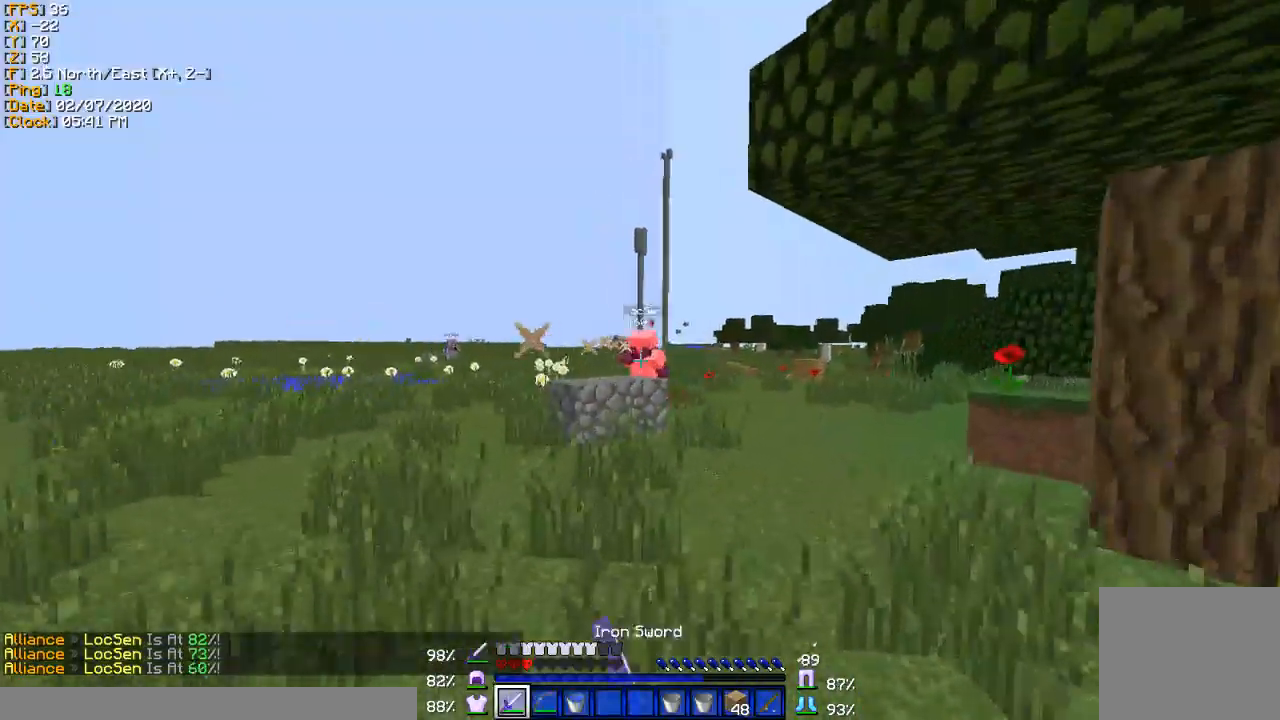
{"keys": ["a", "w"], "events": [[133, "a", "down"]]}
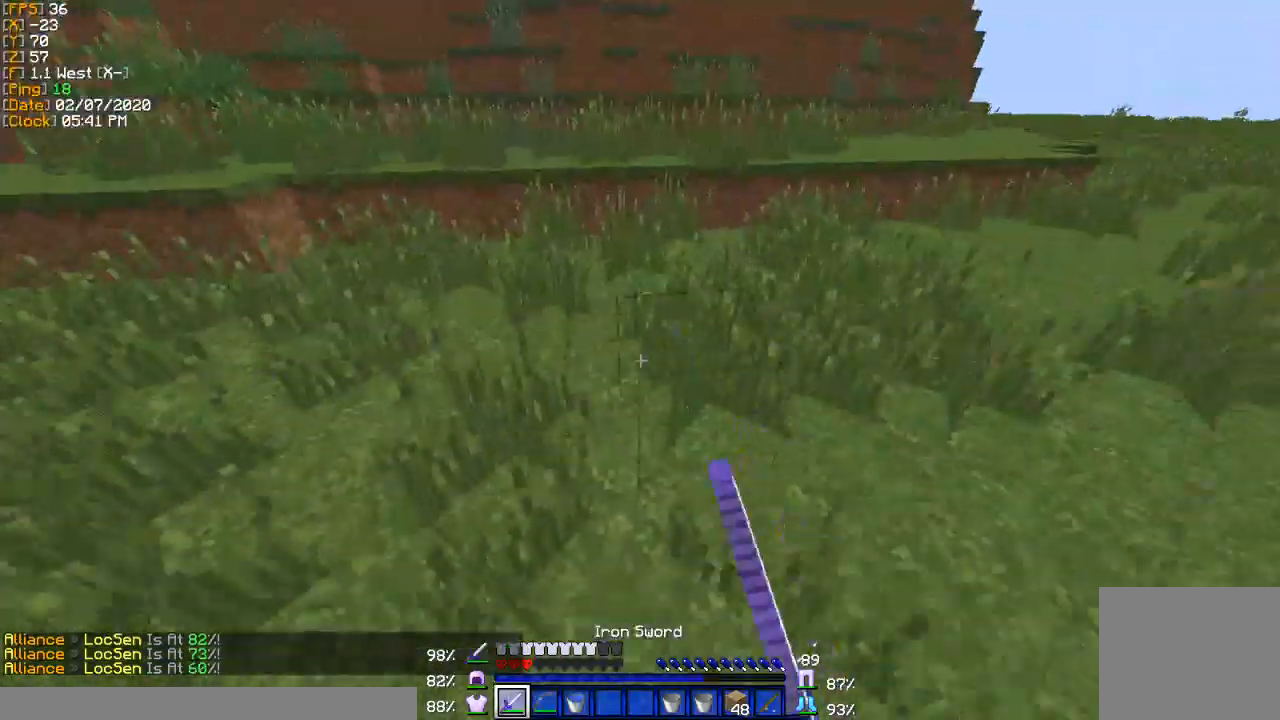
{"keys": ["a", "w"], "events": []}
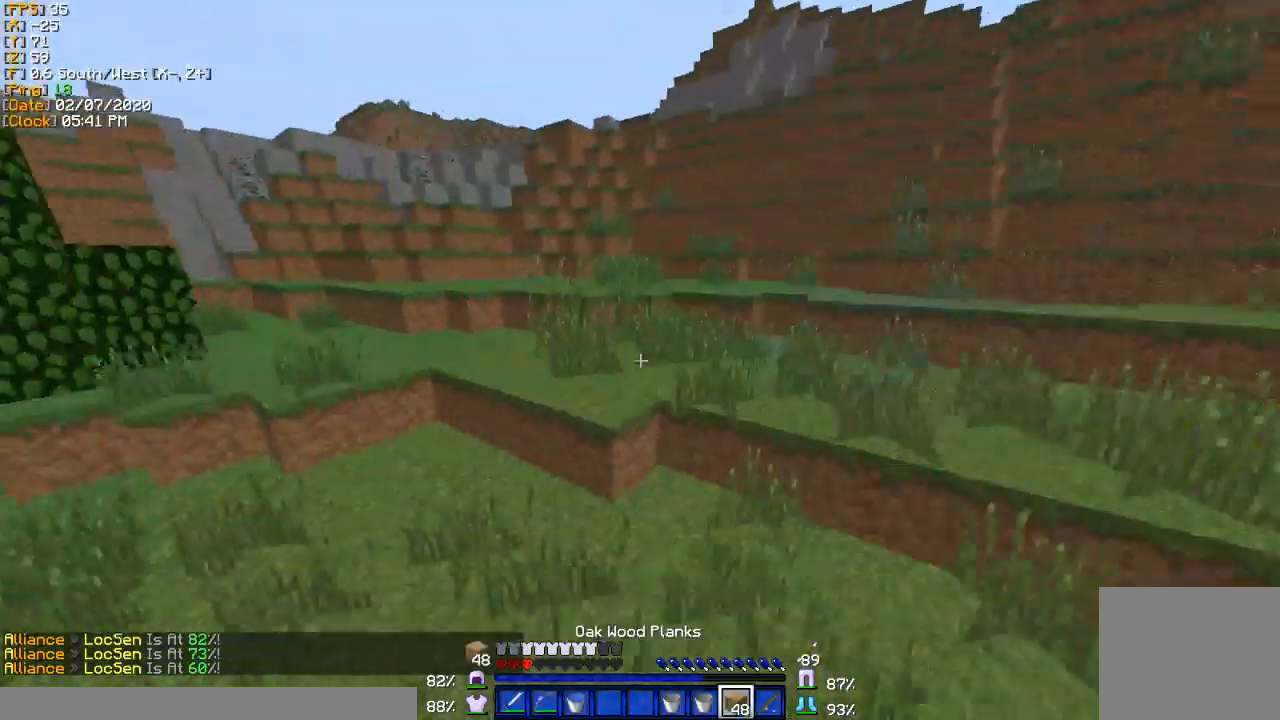
{"keys": ["w"], "events": [[100, "a", "up"]]}